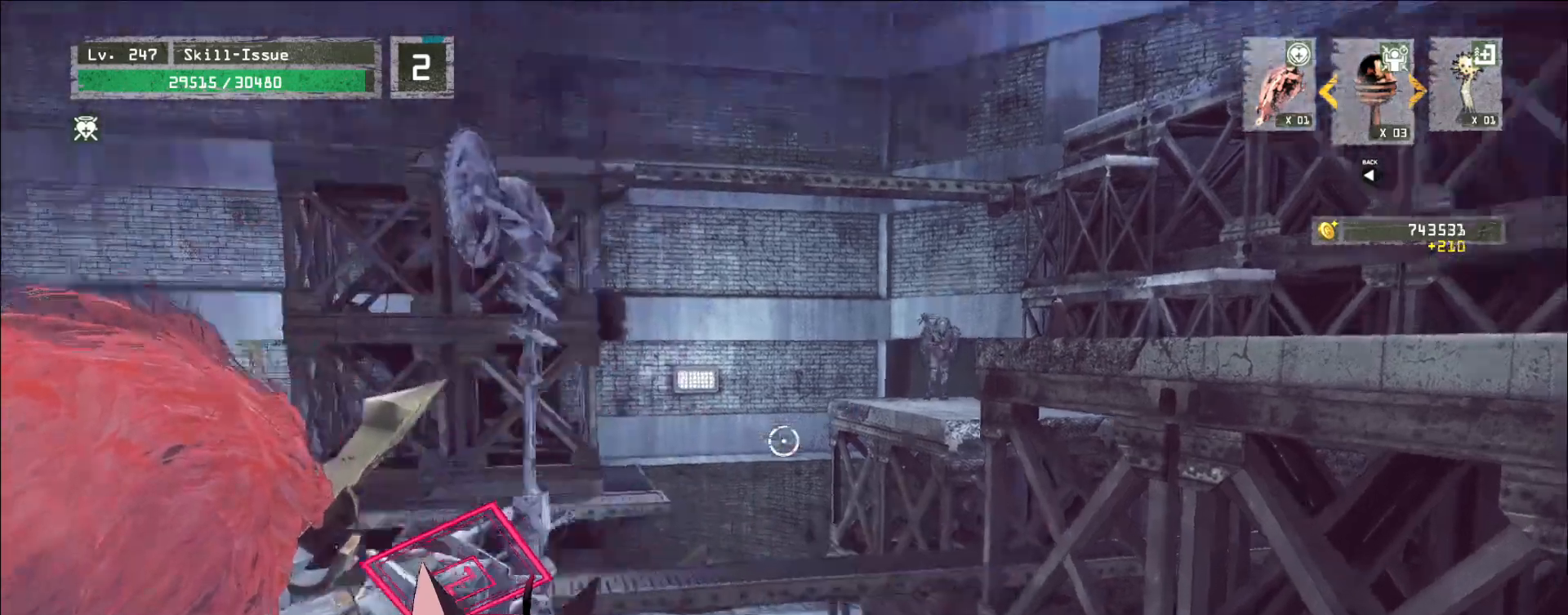
Gameplay with keyboard and mouse; each line is a JSON object with the keys and mouse buttons held at the frame after it. "events" lists presses ("down") and releases ("up") of "1", "2", "3", "4", "5", "a", "alt", "b", "c", "ctrl", "d", "e", "f", "g", "q", "r", "s", "shift", "space", "t", "tab", "v", "w", "x", "z", "mouse_left", "mouse_wheel", "mouse_right", "mouse_mb4" and "mouse_mb5" between this image and that frame as [ms after this image, input, new state], when the widget could be followed in between. "mouse_left", "mouse_wheel", "mouse_right", "mouse_mb4", "mouse_mb5" = the "left", "wheel", "right", "mb4", "mb5" buttons of the "mouse" list. No other keys are recorded. "wheel" means that the mouse wheel is clicked or scrolled. Not read: mouse_move.
{"keys": ["d", "s"], "mouse": [], "events": [[33, "a", "down"], [233, "2", "down"], [317, "2", "up"], [350, "a", "up"], [467, "d", "down"], [467, "s", "down"]]}
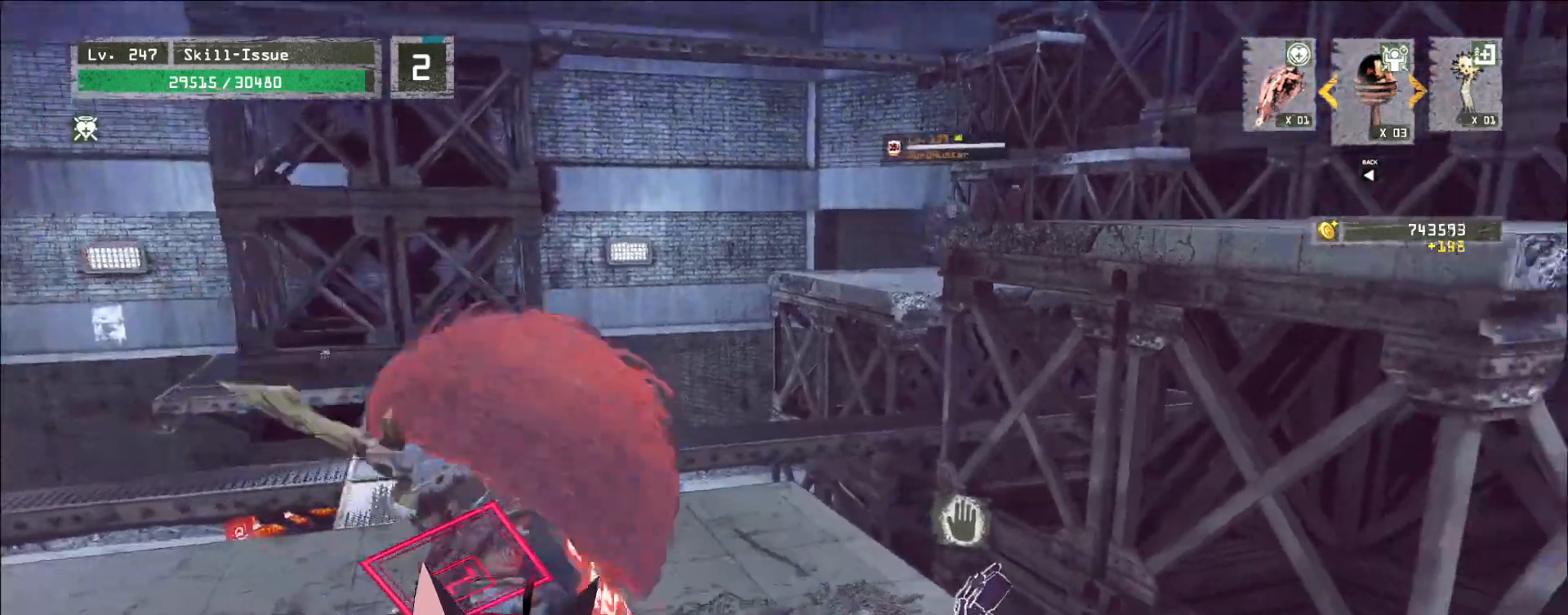
{"keys": [], "mouse": [], "events": [[83, "s", "up"], [100, "d", "up"]]}
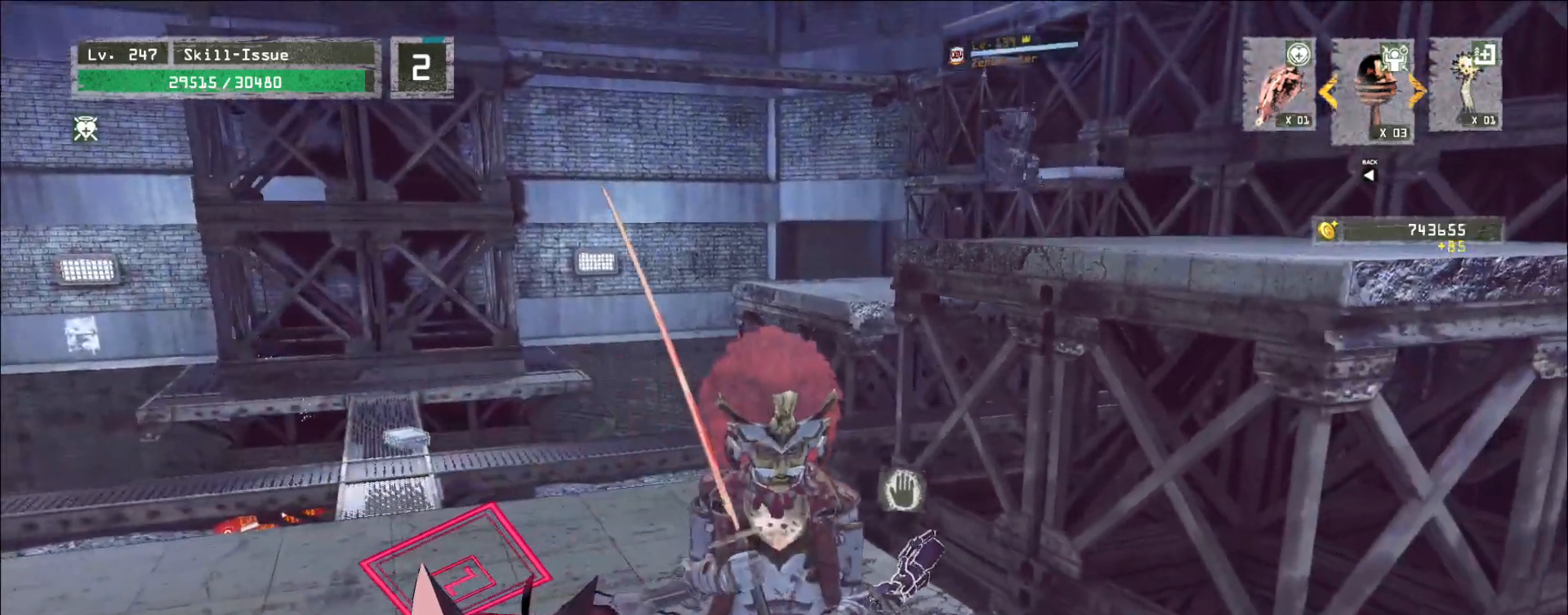
{"keys": [], "mouse": [], "events": []}
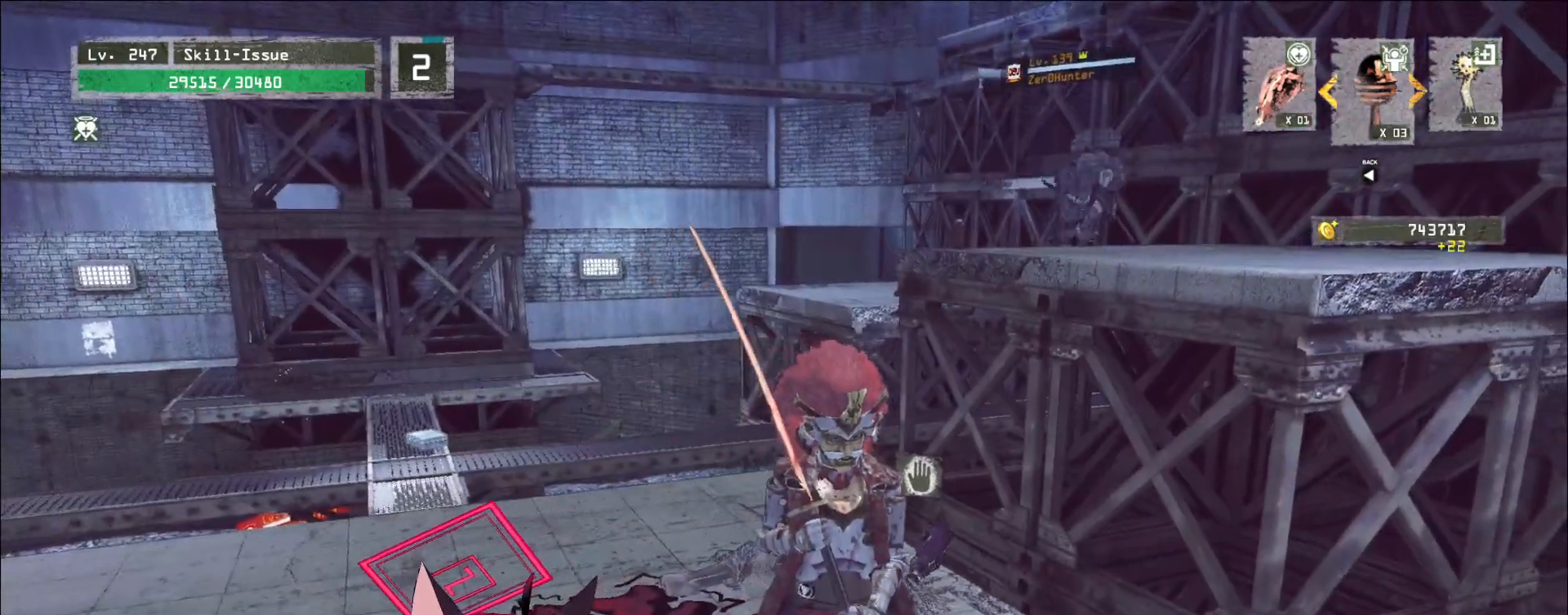
{"keys": [], "mouse": [], "events": []}
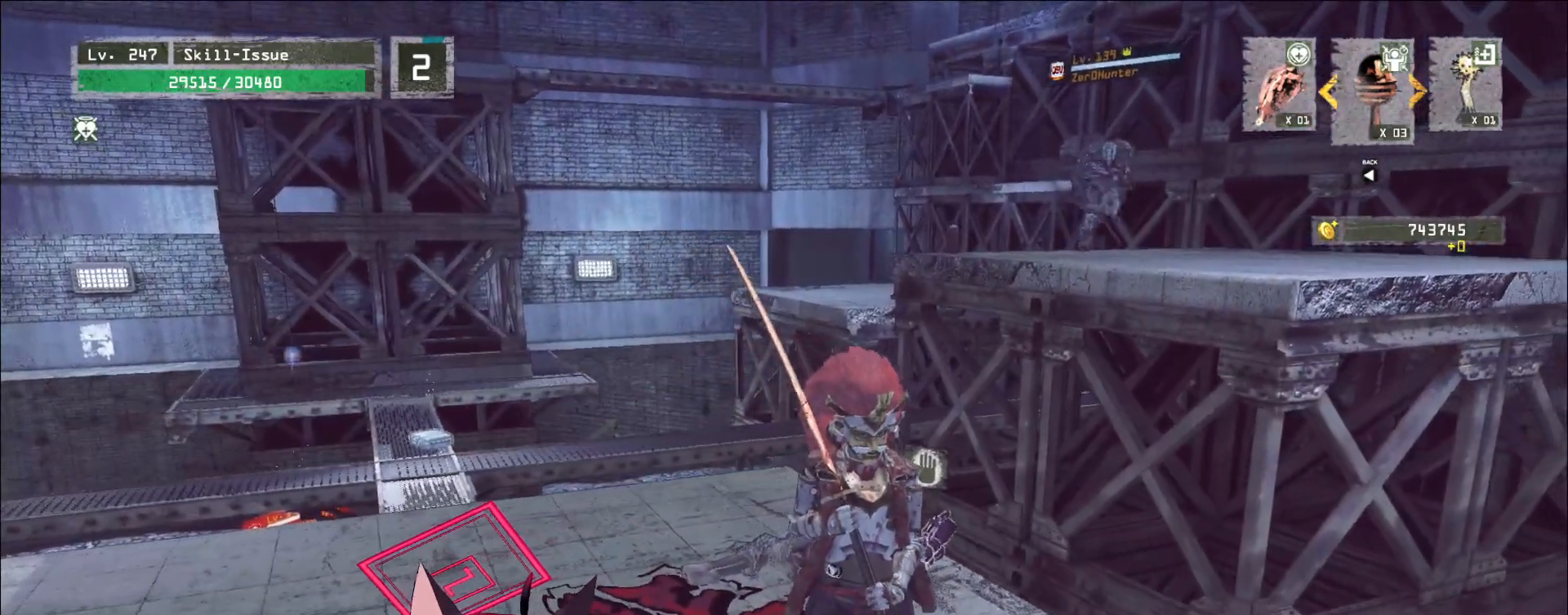
{"keys": [], "mouse": [], "events": []}
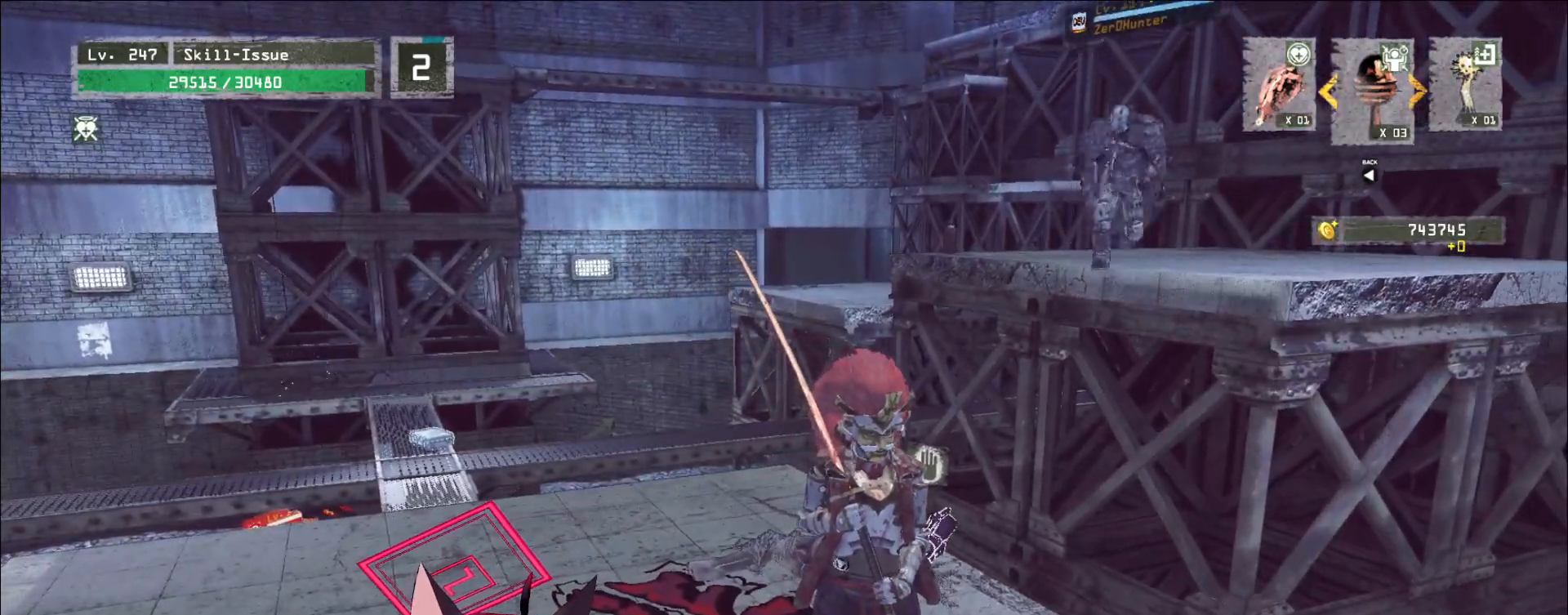
{"keys": [], "mouse": [], "events": []}
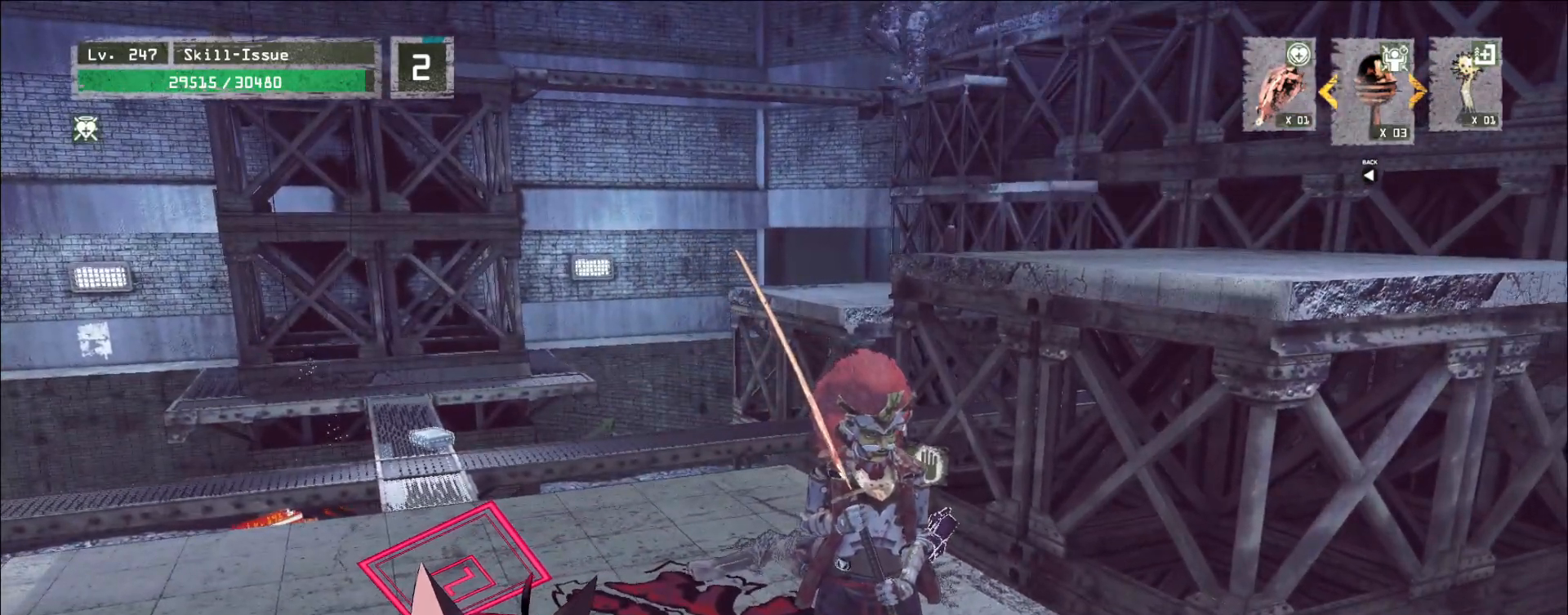
{"keys": [], "mouse": [], "events": []}
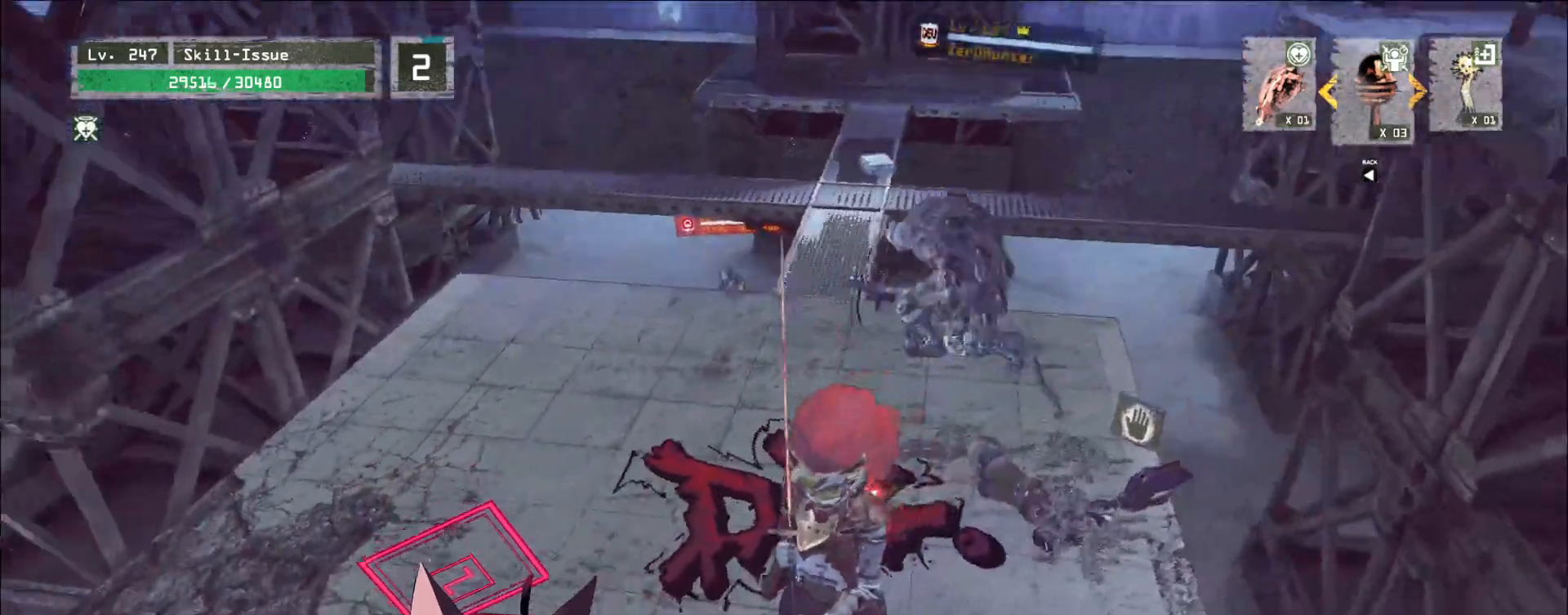
{"keys": [], "mouse": [], "events": []}
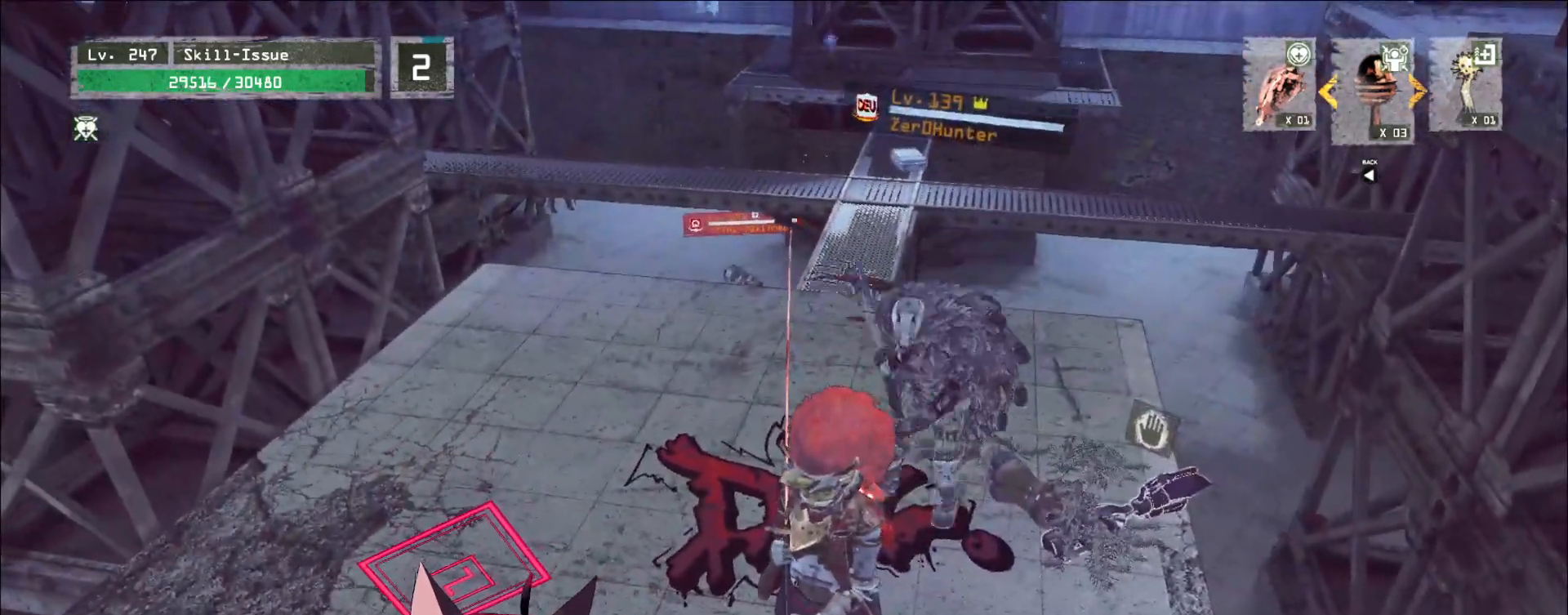
{"keys": ["a"], "mouse": [], "events": [[150, "a", "down"]]}
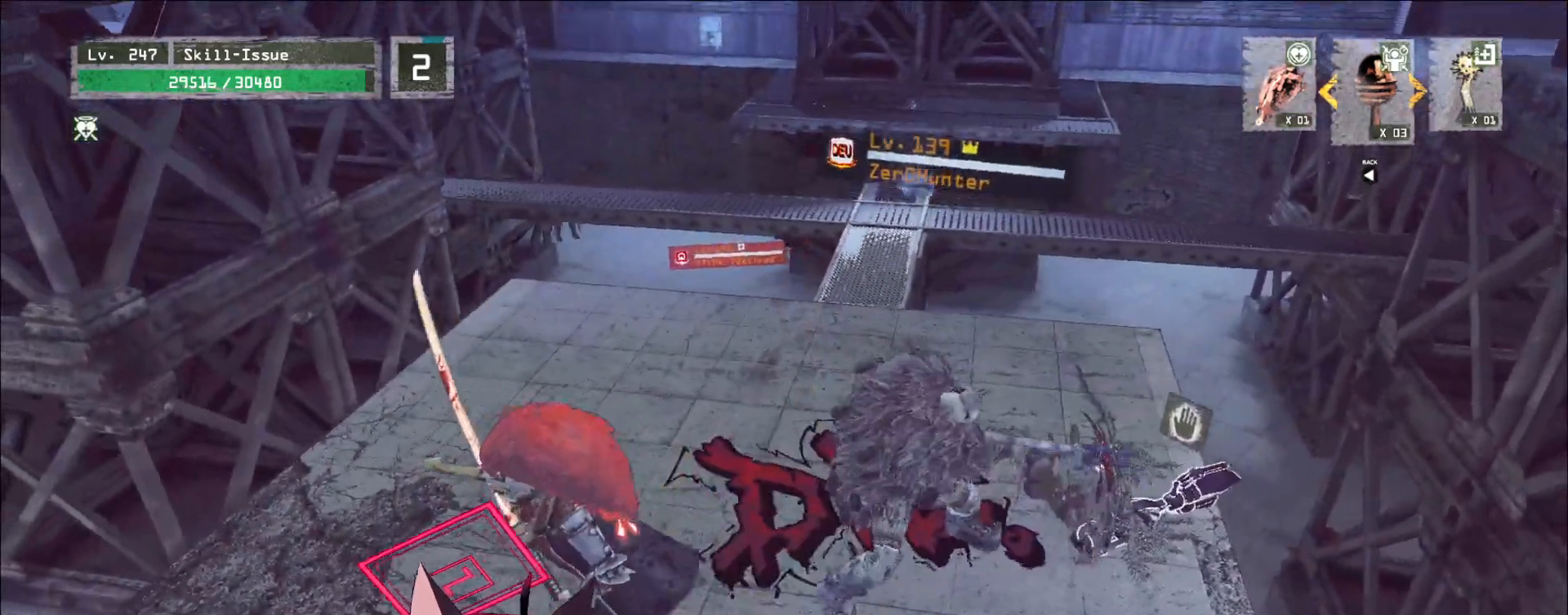
{"keys": [], "mouse": [], "events": [[33, "a", "up"], [100, "q", "down"], [117, "mouse_left", "down"], [167, "mouse_left", "up"], [183, "q", "up"]]}
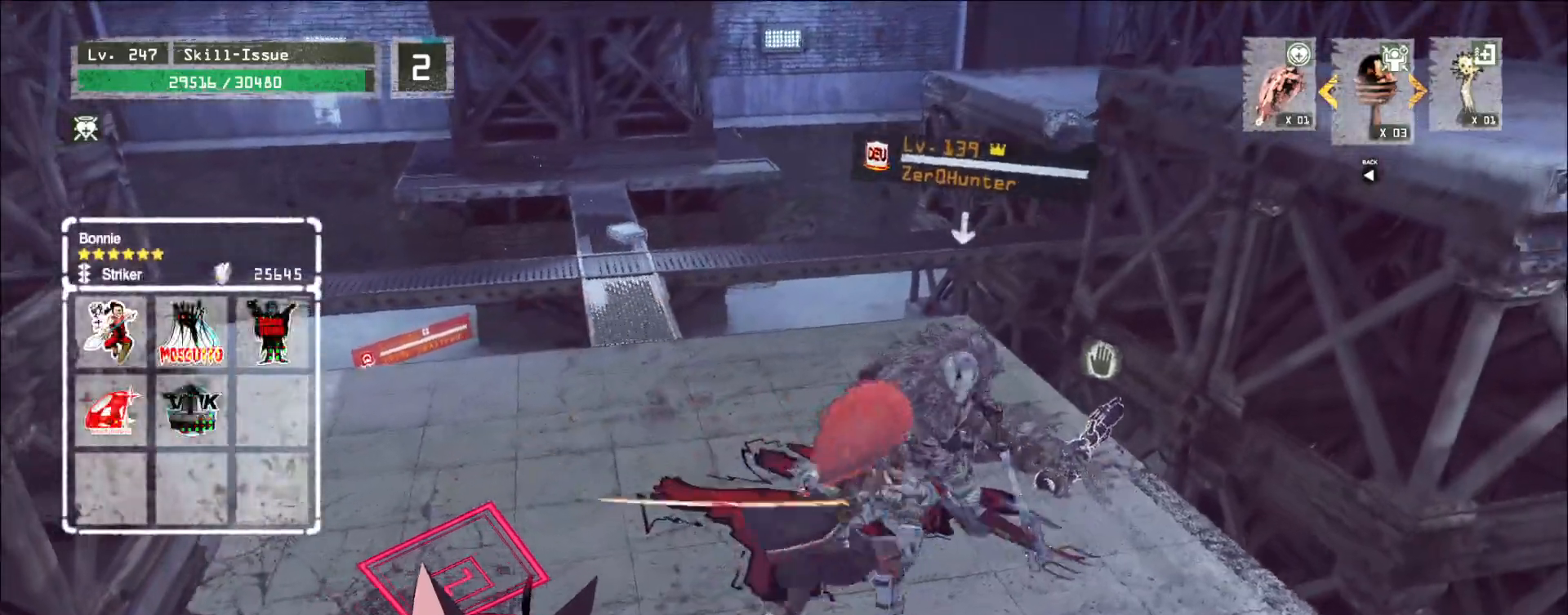
{"keys": [], "mouse": [], "events": [[433, "mouse_left", "down"], [467, "mouse_left", "up"]]}
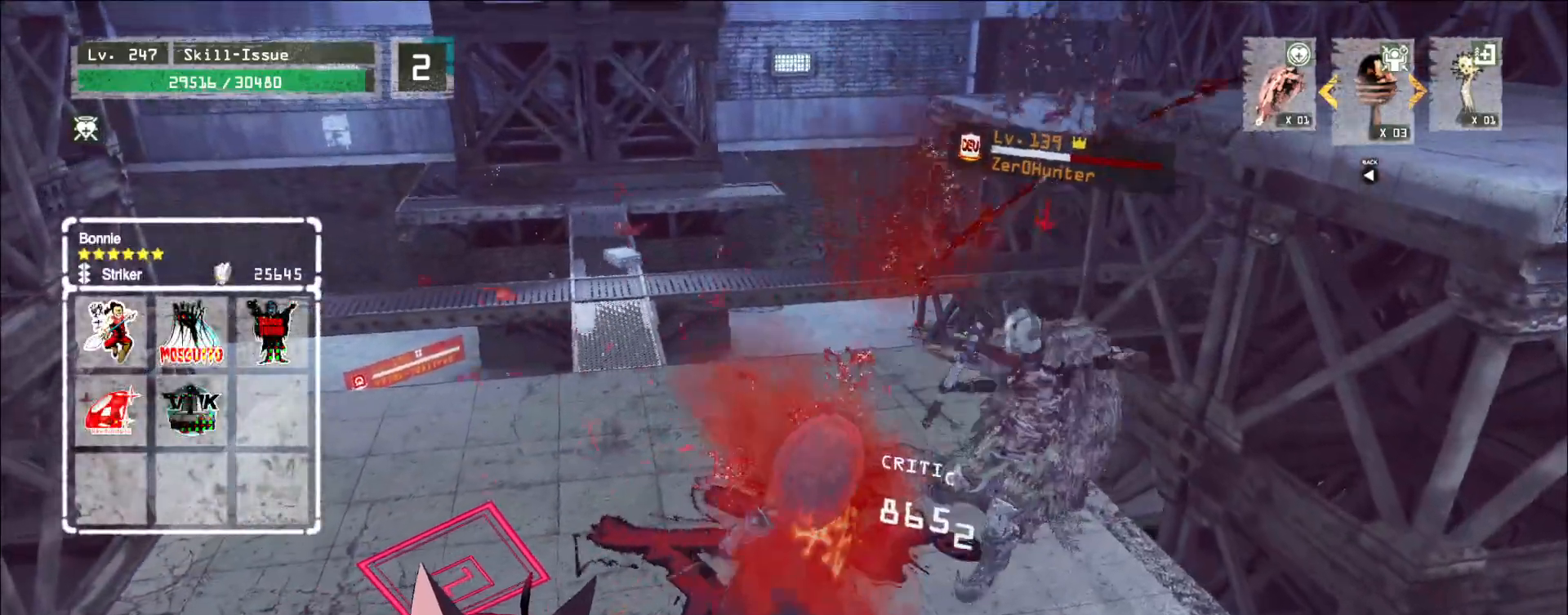
{"keys": [], "mouse": [], "events": [[83, "4", "down"], [233, "4", "up"]]}
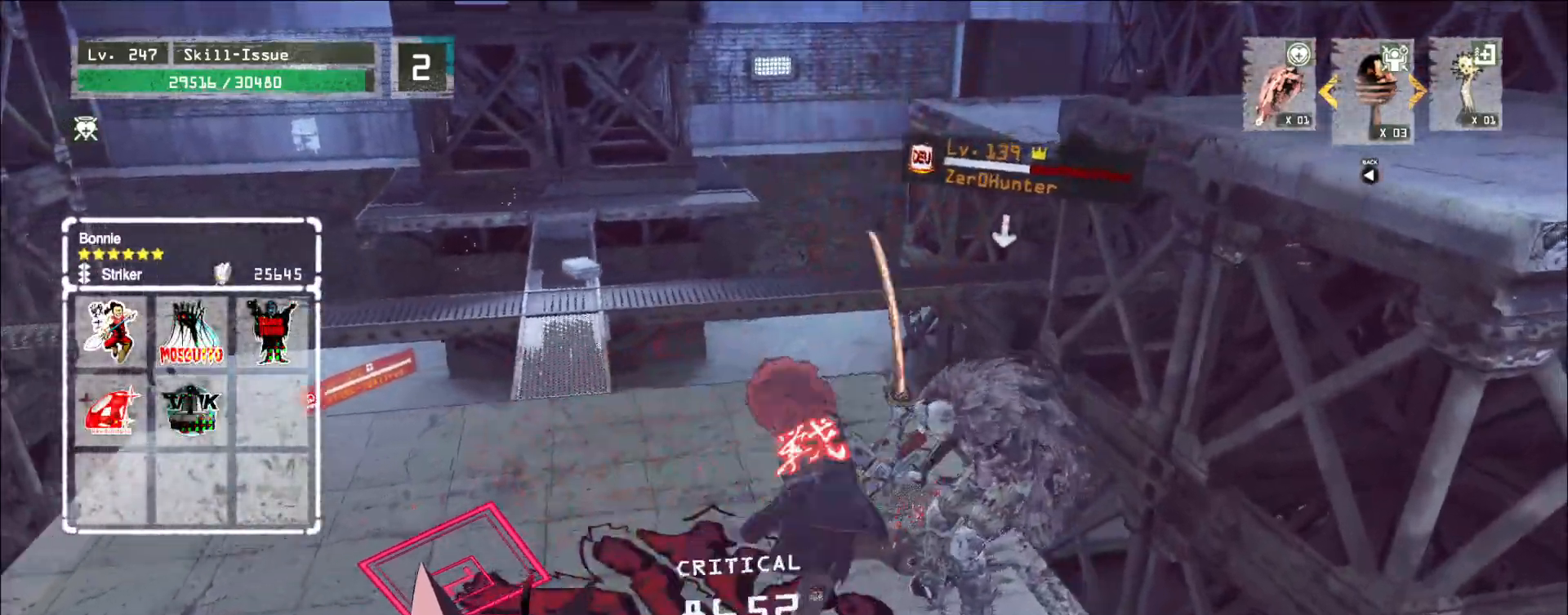
{"keys": [], "mouse": [], "events": []}
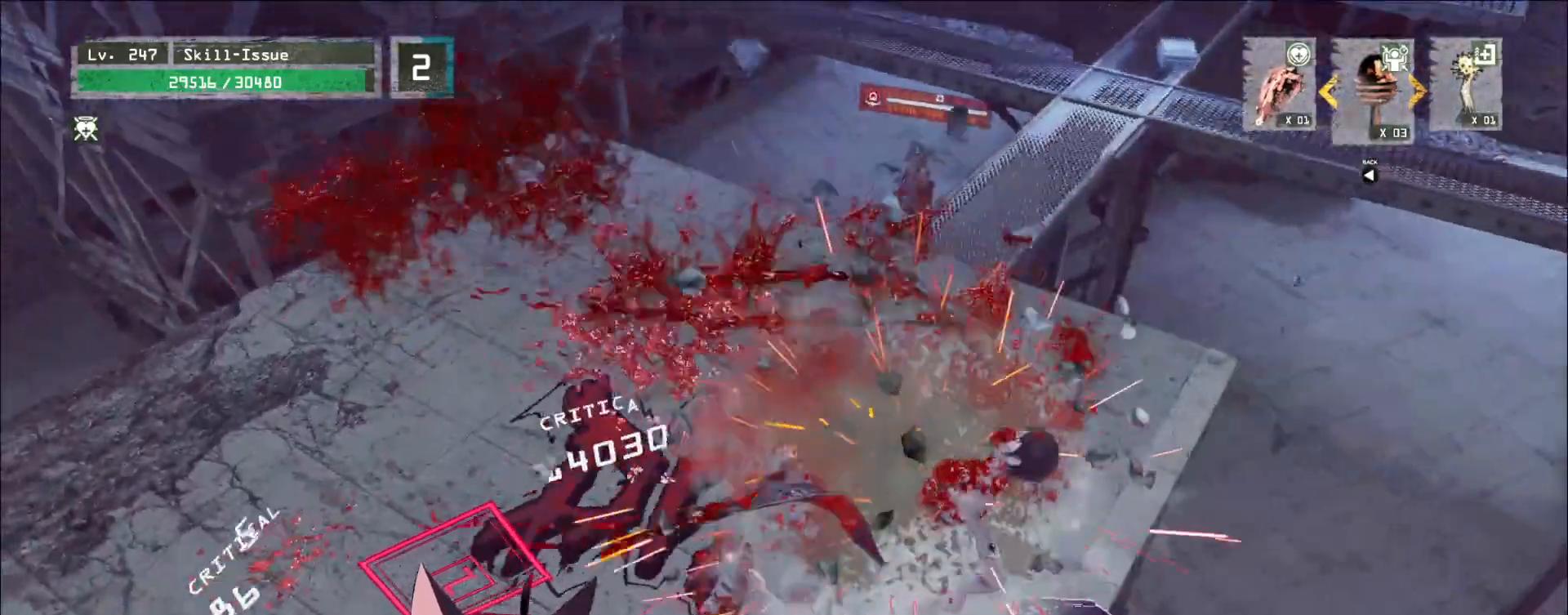
{"keys": ["a"], "mouse": [], "events": [[200, "a", "down"]]}
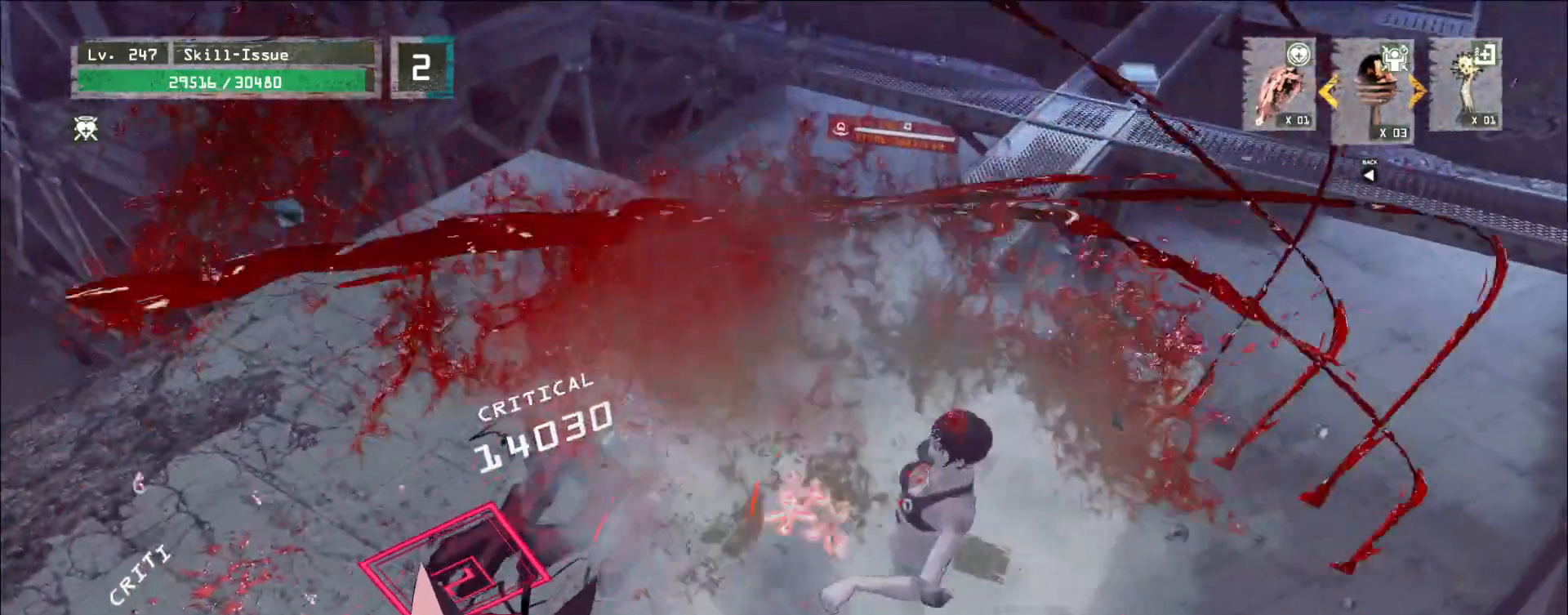
{"keys": ["2", "a"], "mouse": [], "events": [[333, "2", "down"], [383, "2", "up"], [433, "2", "down"]]}
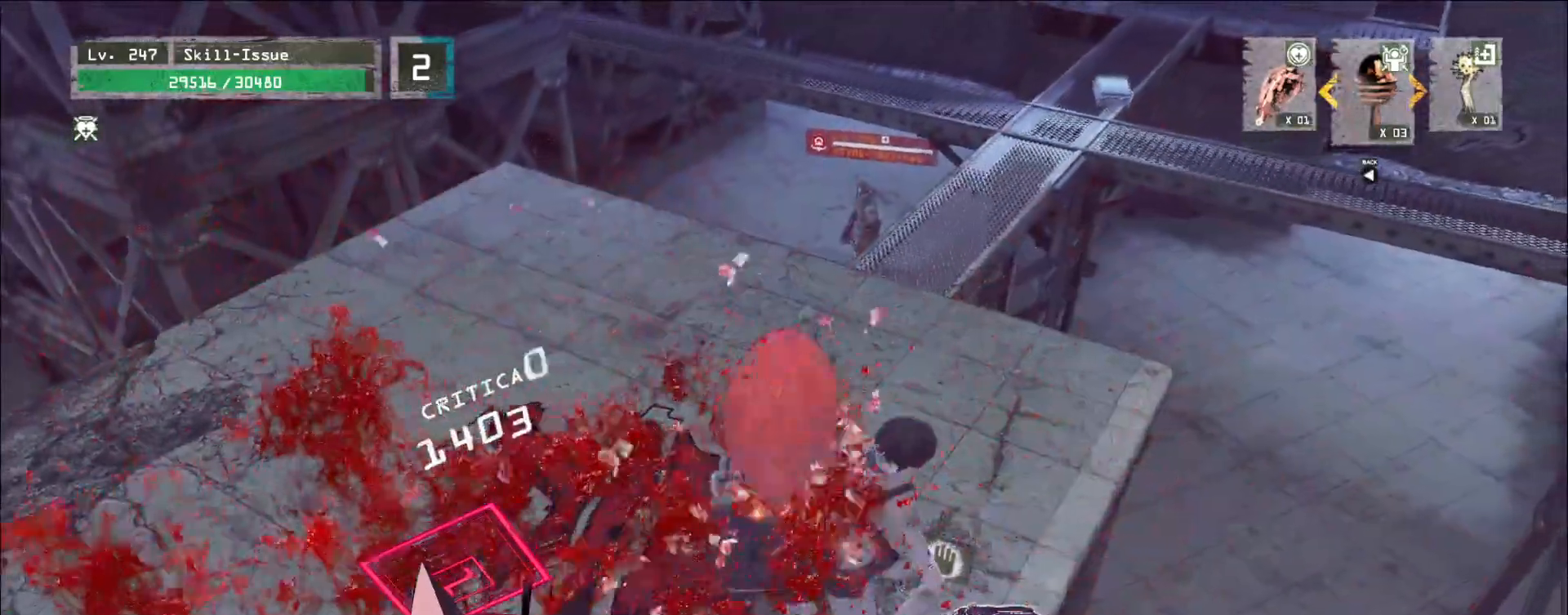
{"keys": ["d"], "mouse": ["left", "right"], "events": [[50, "2", "up"], [67, "w", "down"], [183, "ctrl", "down"], [200, "a", "up"], [217, "e", "down"], [217, "mouse_left", "down"], [250, "space", "down"], [317, "e", "up"], [333, "ctrl", "up"], [333, "mouse_right", "down"], [333, "space", "up"], [350, "d", "down"], [367, "w", "up"]]}
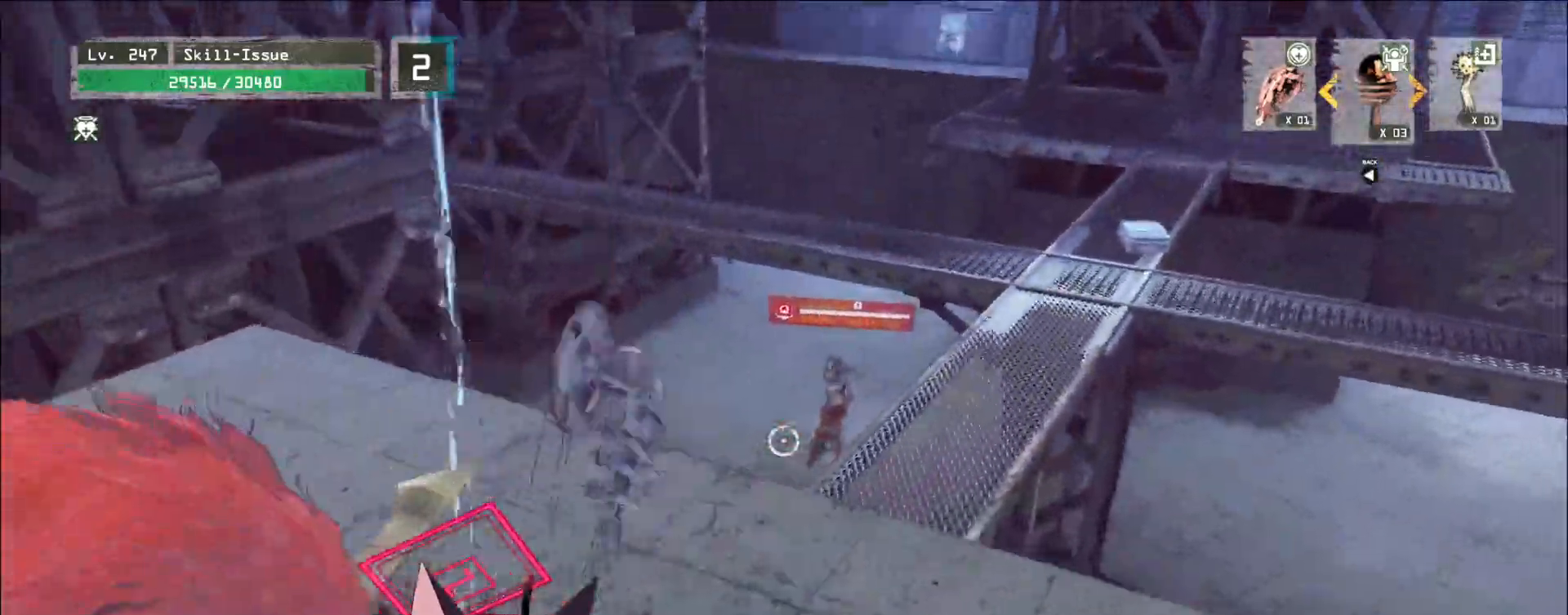
{"keys": [], "mouse": ["left", "right"], "events": [[67, "d", "up"]]}
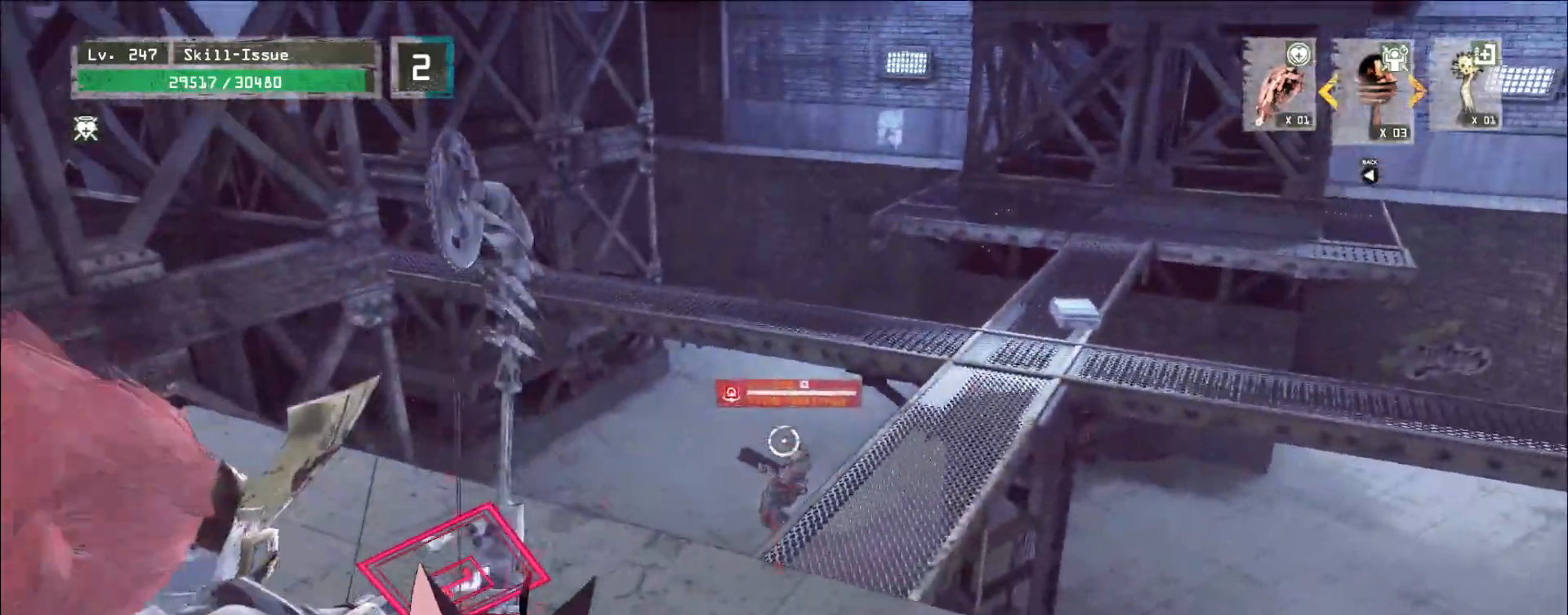
{"keys": [], "mouse": ["left", "right"], "events": []}
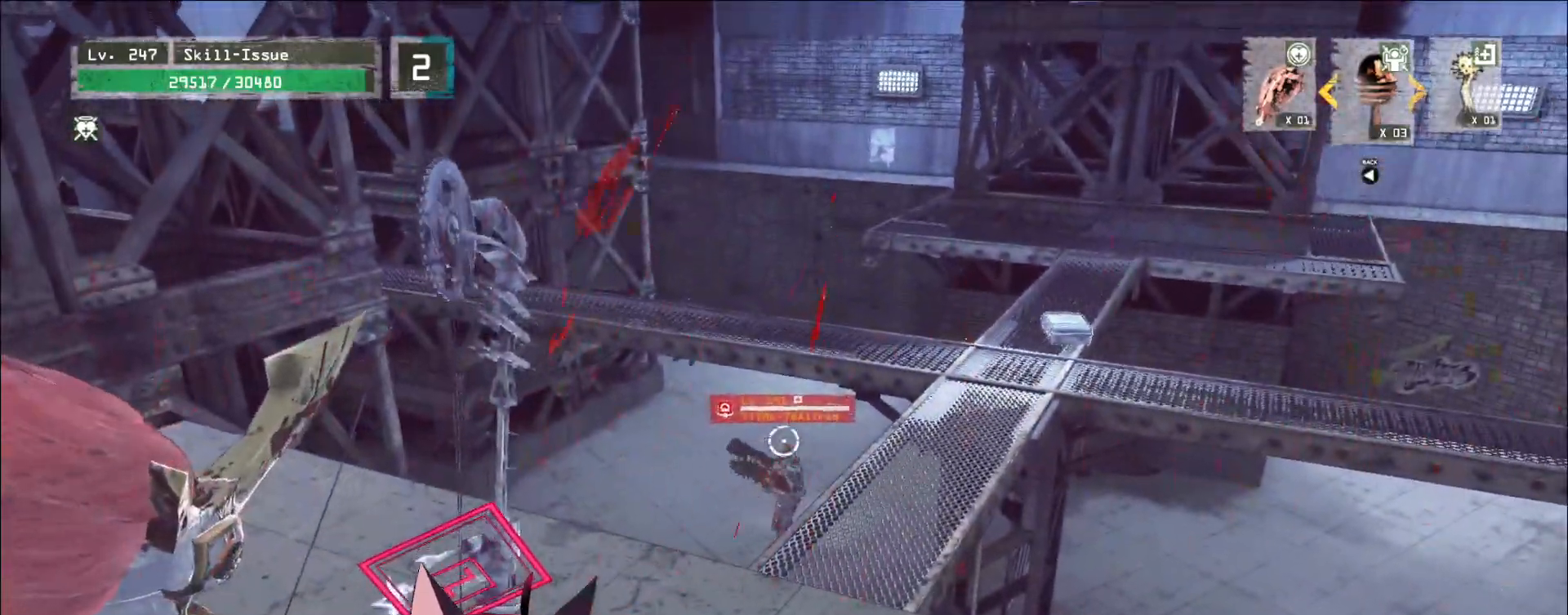
{"keys": [], "mouse": ["left", "right"], "events": []}
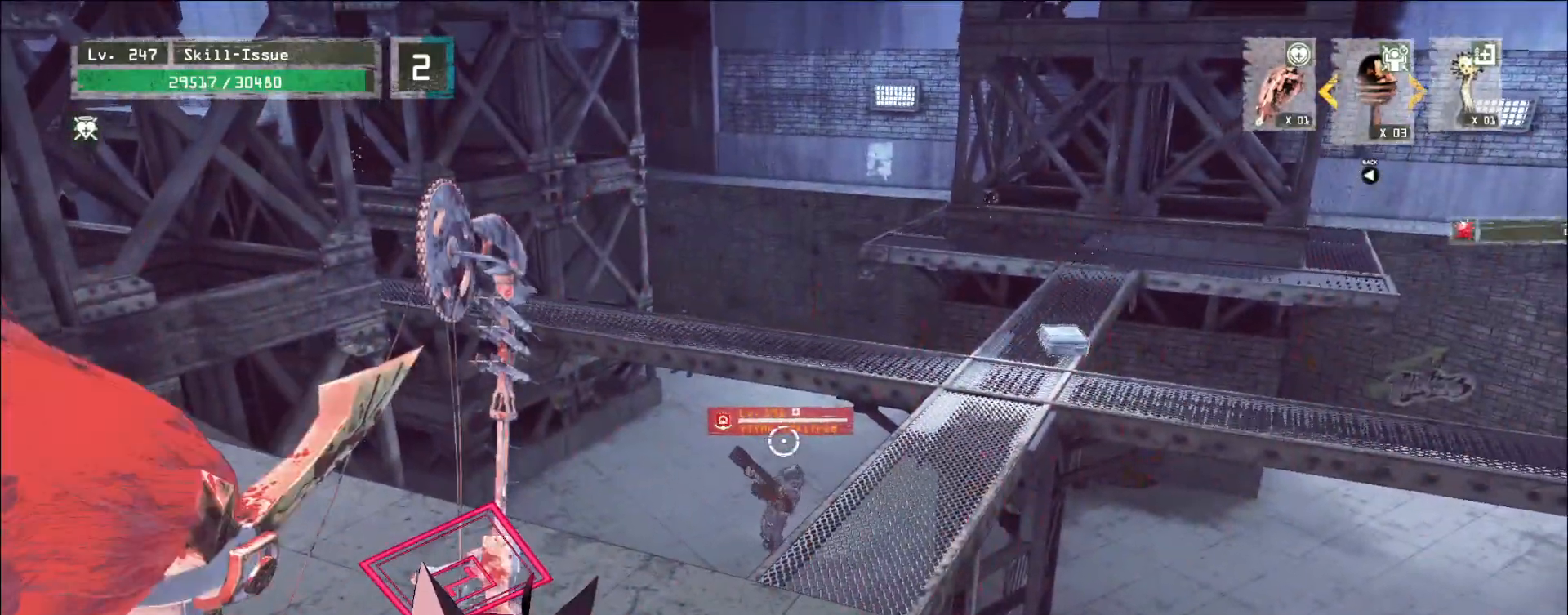
{"keys": [], "mouse": ["left"], "events": [[317, "mouse_right", "up"]]}
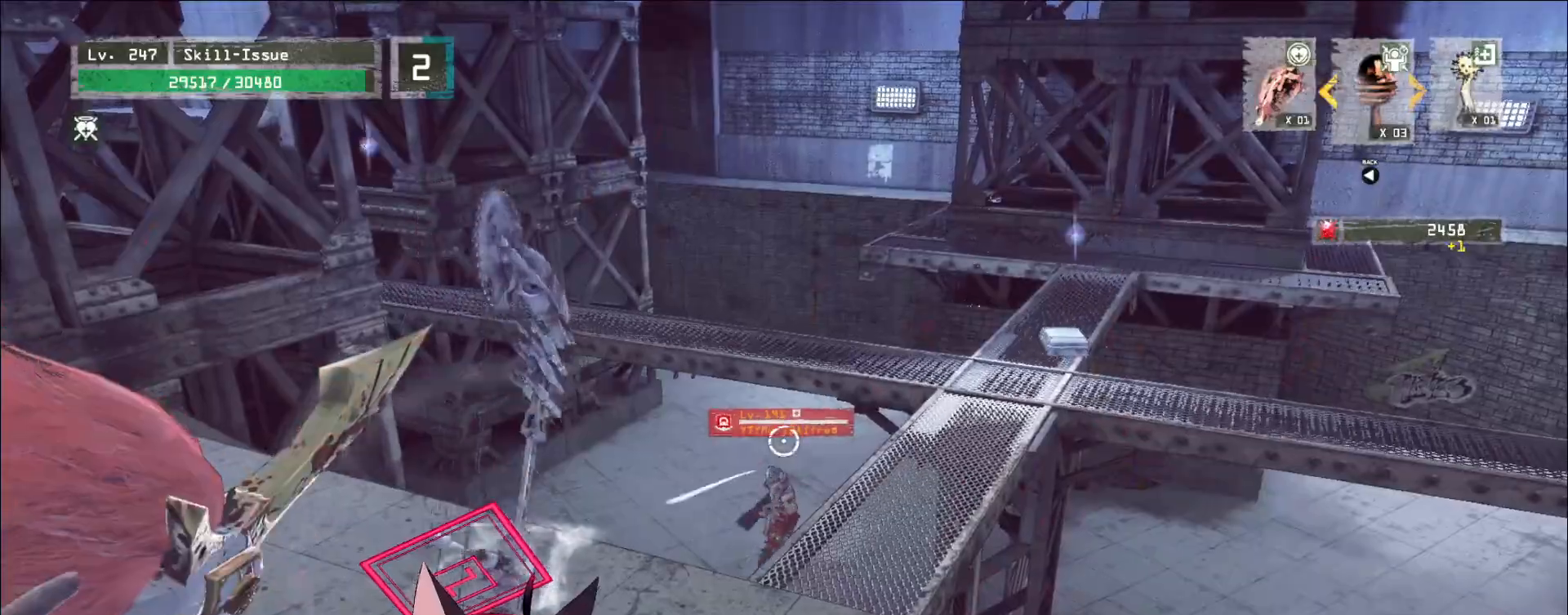
{"keys": ["a", "s"], "mouse": [], "events": [[183, "s", "down"], [200, "a", "down"], [367, "mouse_left", "up"]]}